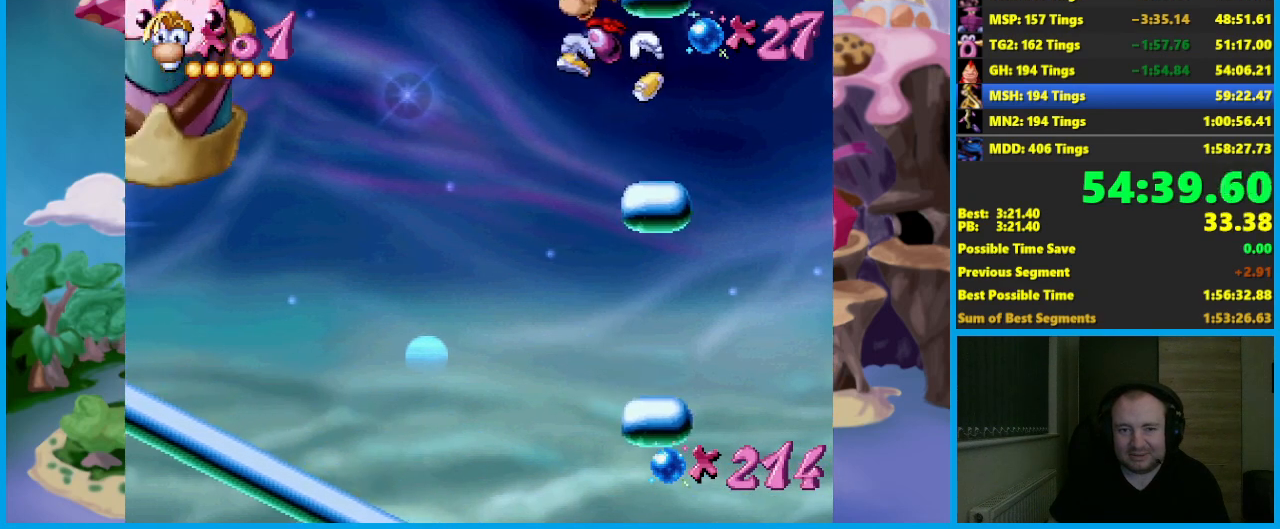
Gameplay with a controller (Xbox layout); each line is a JSON object with the inputs held at the frame after it. "events" lists button and stick changes between this image and that frame as [ms after this image, input, new state], when the widget could be followed in between. Not read: R3 right_stick.
{"buttons": [], "left_stick": "center", "events": [[250, "X", "down"], [317, "A", "up"], [317, "X", "up"], [367, "left_stick", "center"]]}
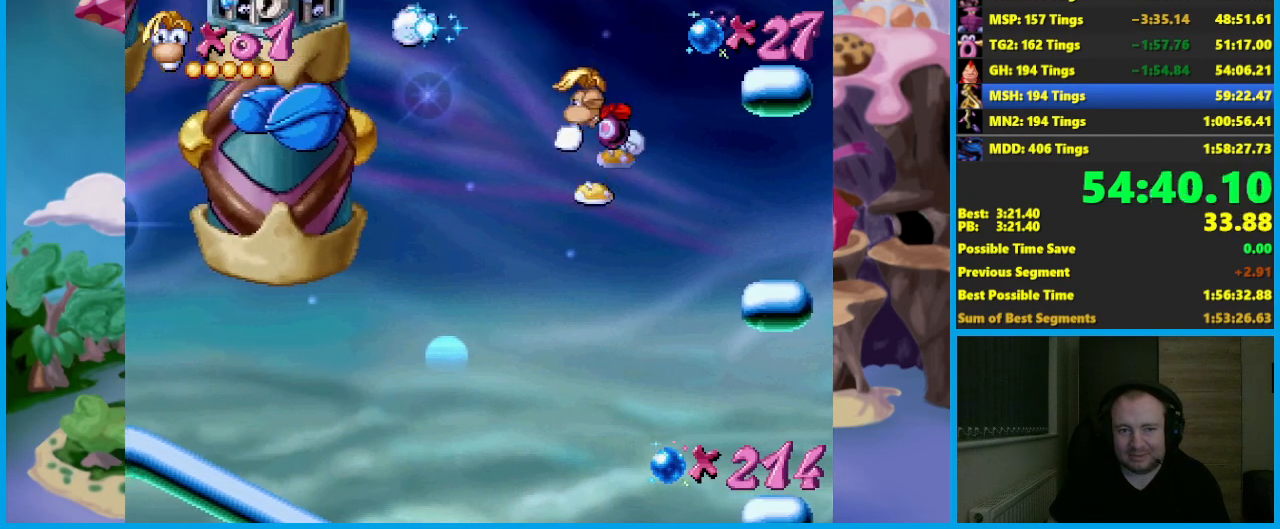
{"buttons": ["A"], "left_stick": "right", "events": [[317, "A", "down"], [317, "left_stick", "right"]]}
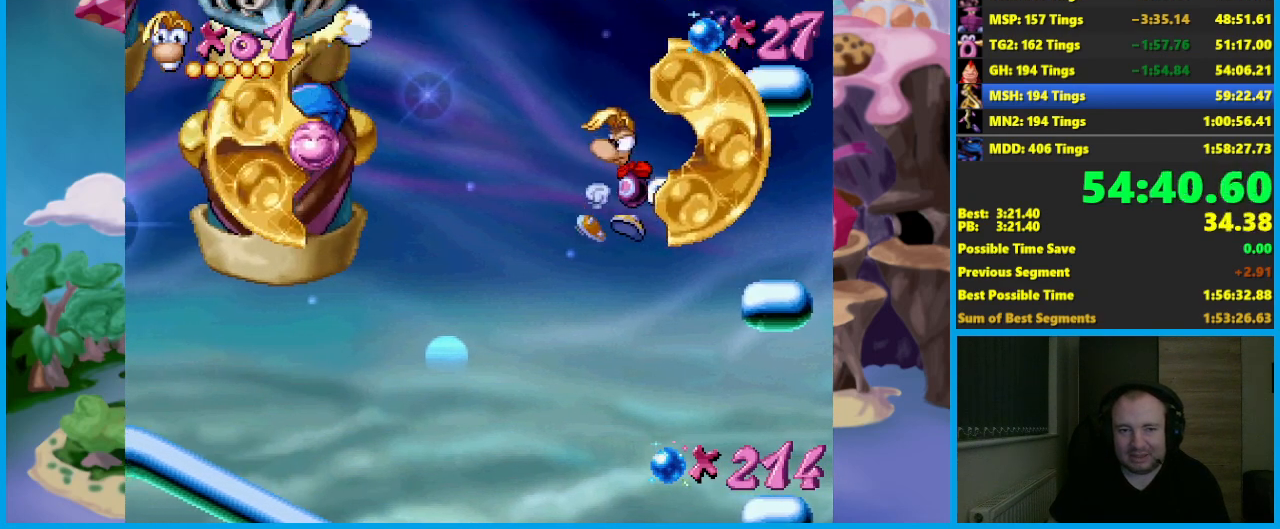
{"buttons": [], "left_stick": "center", "events": [[50, "left_stick", "center"], [83, "A", "up"]]}
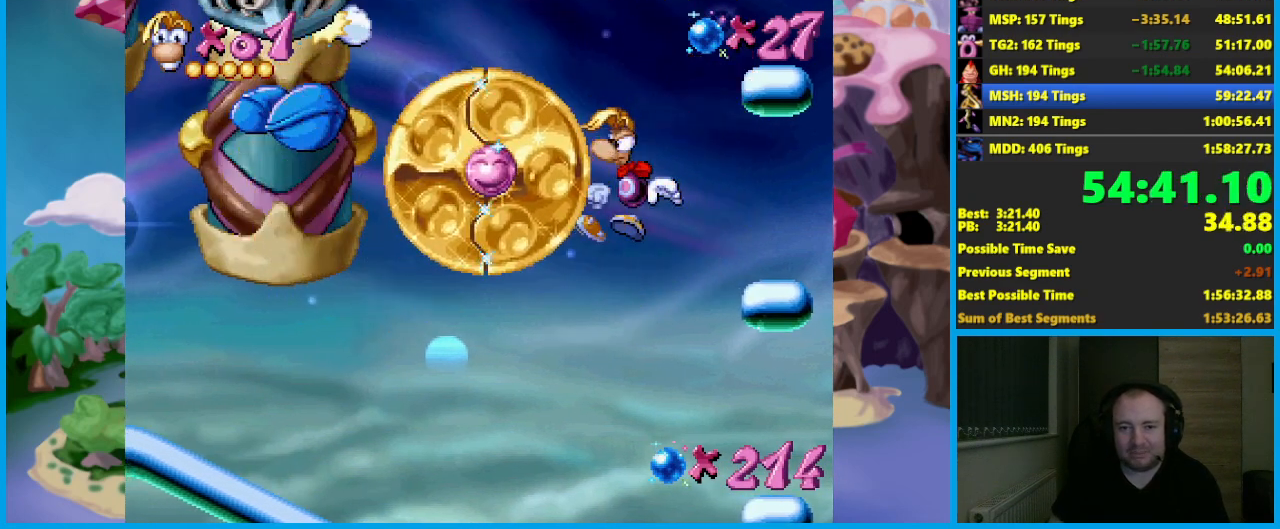
{"buttons": [], "left_stick": "center", "events": []}
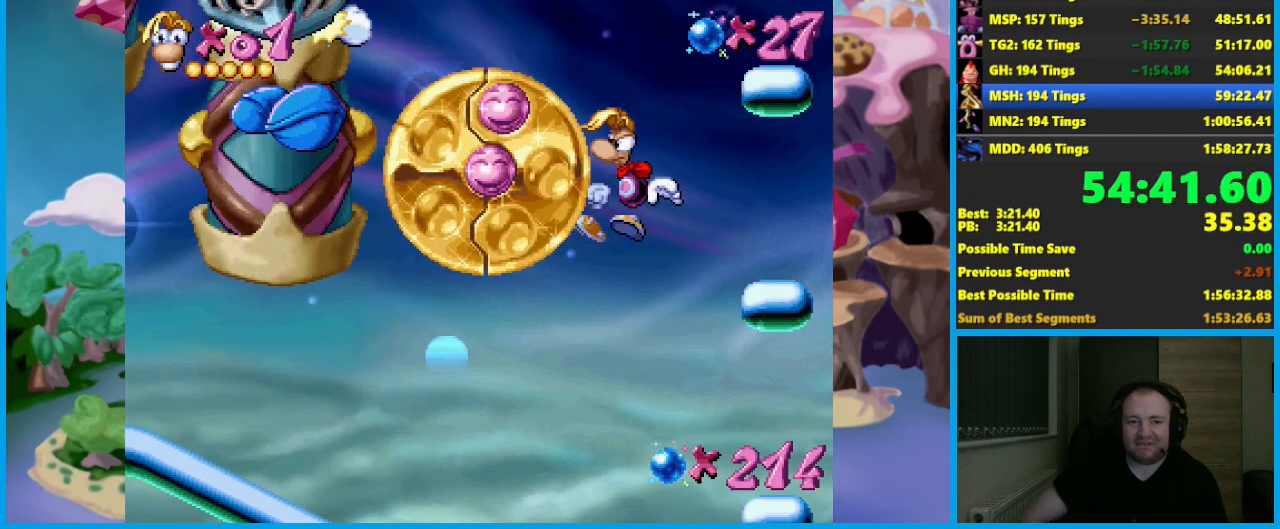
{"buttons": [], "left_stick": "center", "events": []}
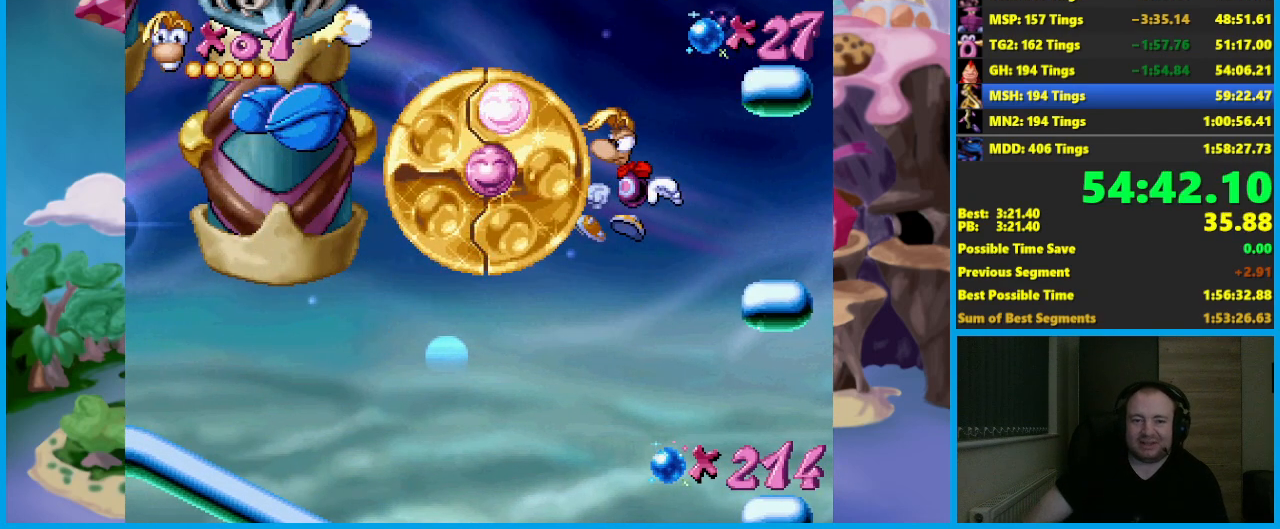
{"buttons": [], "left_stick": "center", "events": []}
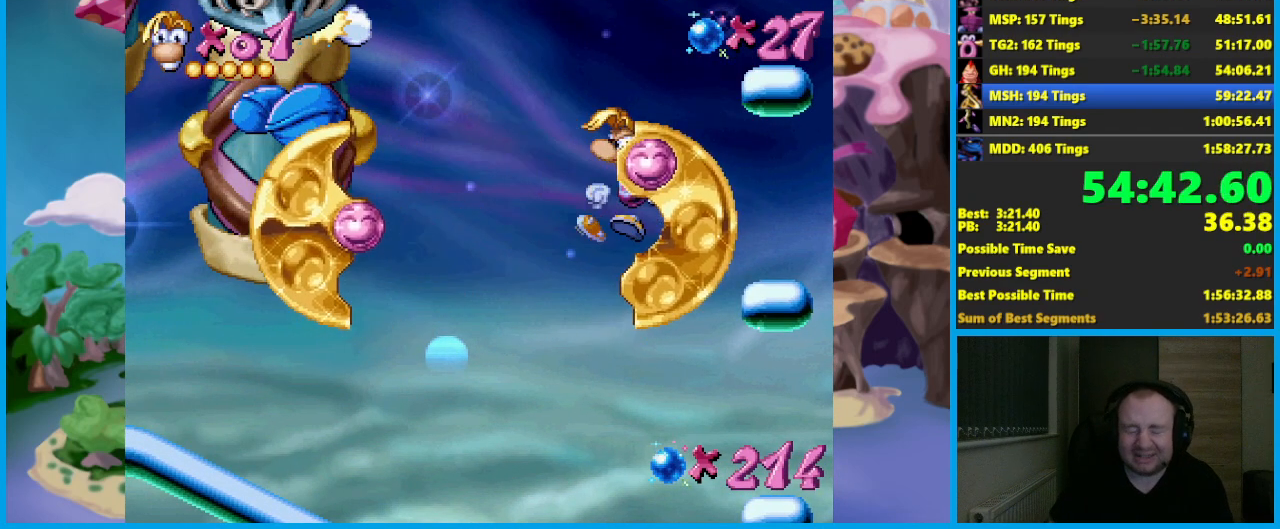
{"buttons": [], "left_stick": "center", "events": []}
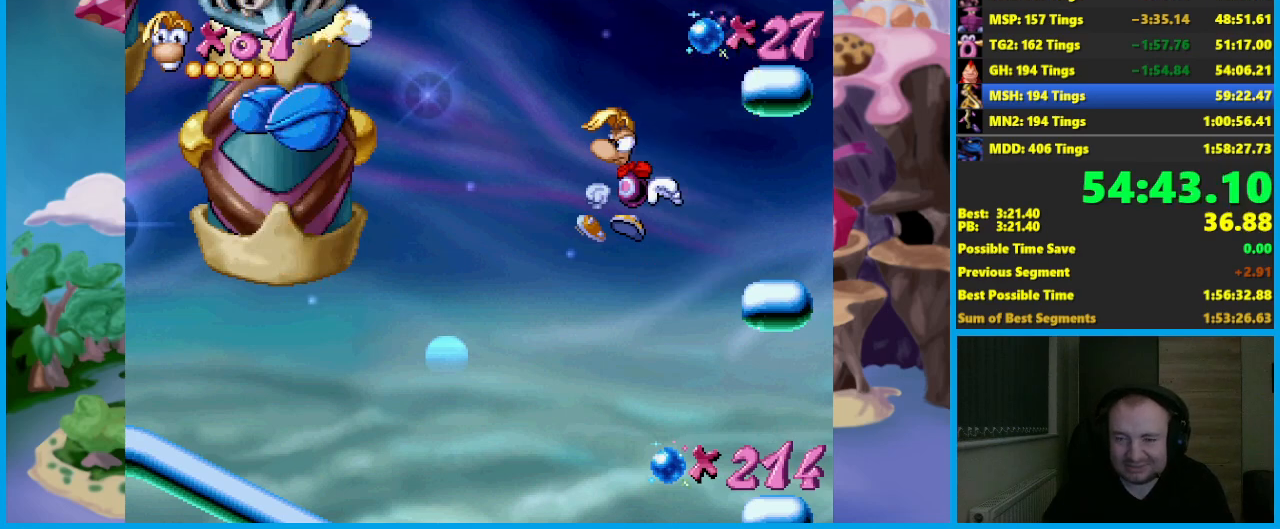
{"buttons": [], "left_stick": "right", "events": [[167, "left_stick", "right"], [350, "left_stick", "center"], [467, "left_stick", "right"]]}
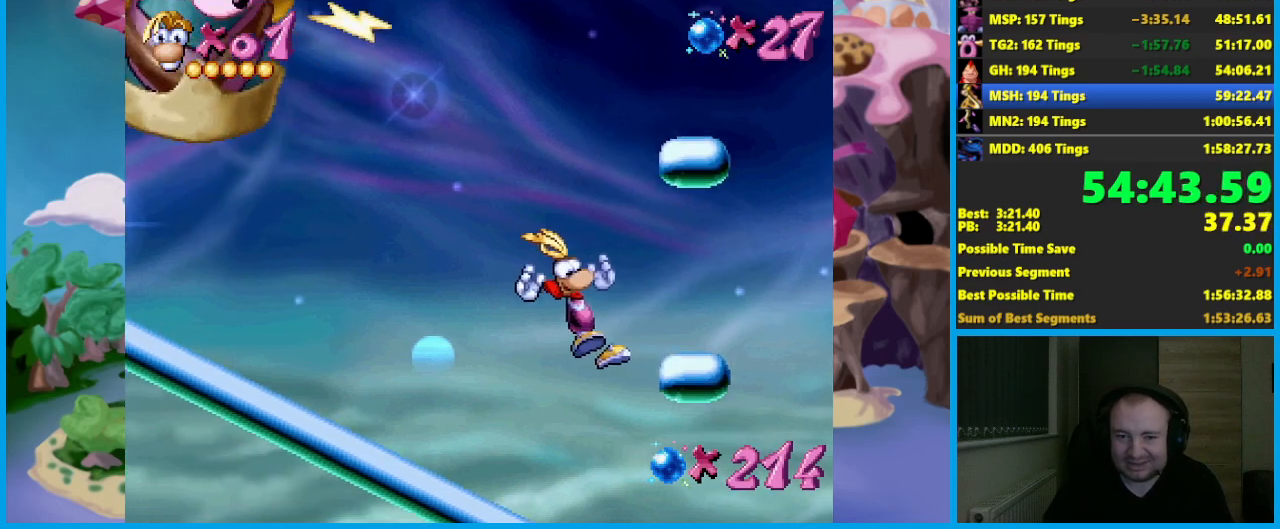
{"buttons": [], "left_stick": "right", "events": [[117, "left_stick", "center"], [483, "left_stick", "right"]]}
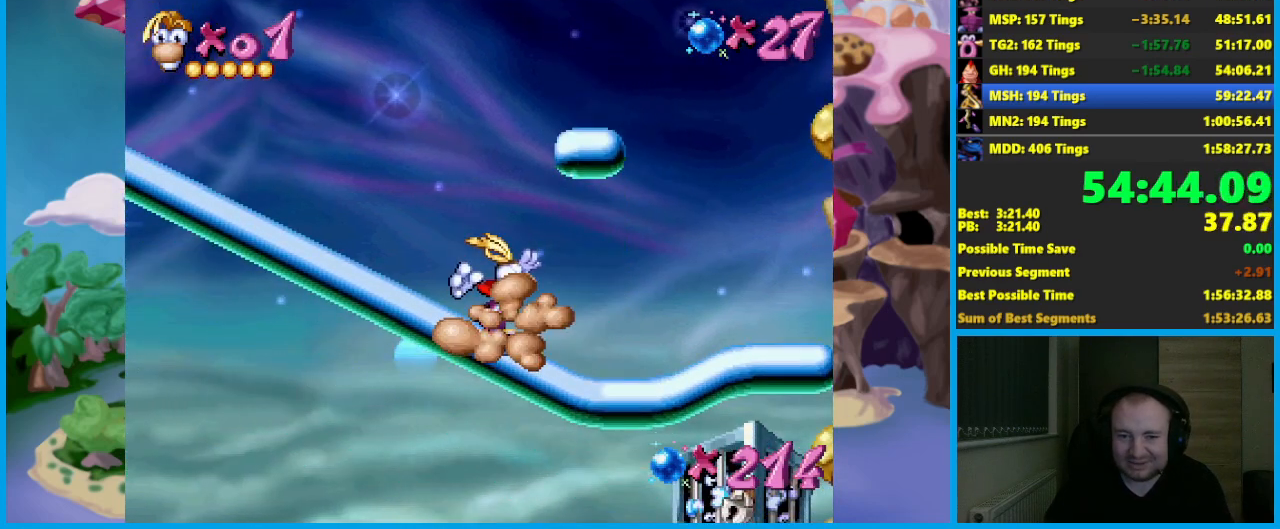
{"buttons": [], "left_stick": "right", "events": []}
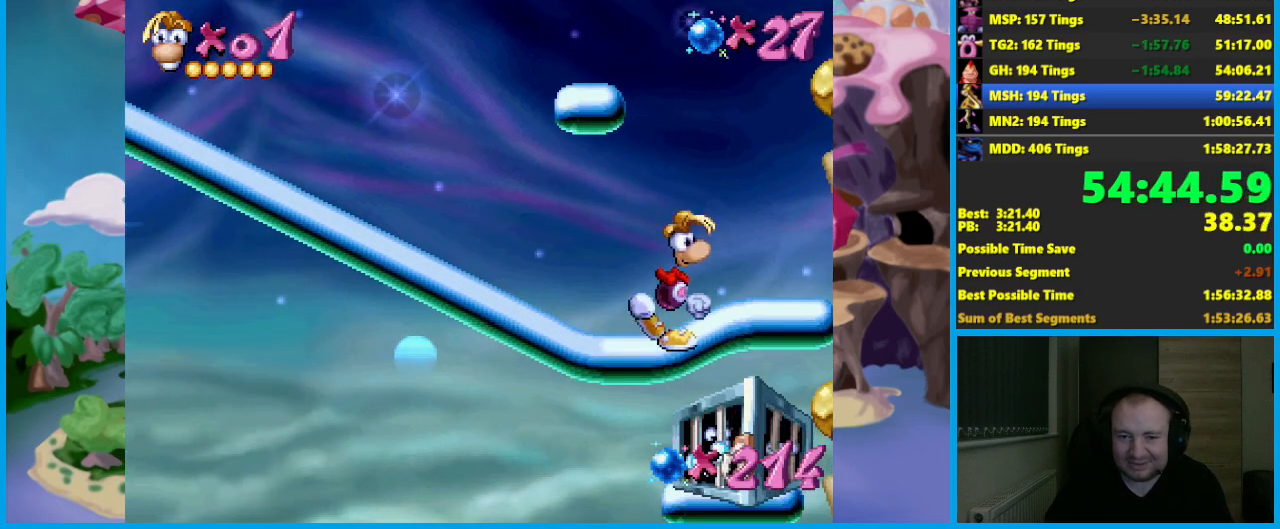
{"buttons": [], "left_stick": "center", "events": [[117, "left_stick", "down"], [317, "left_stick", "center"]]}
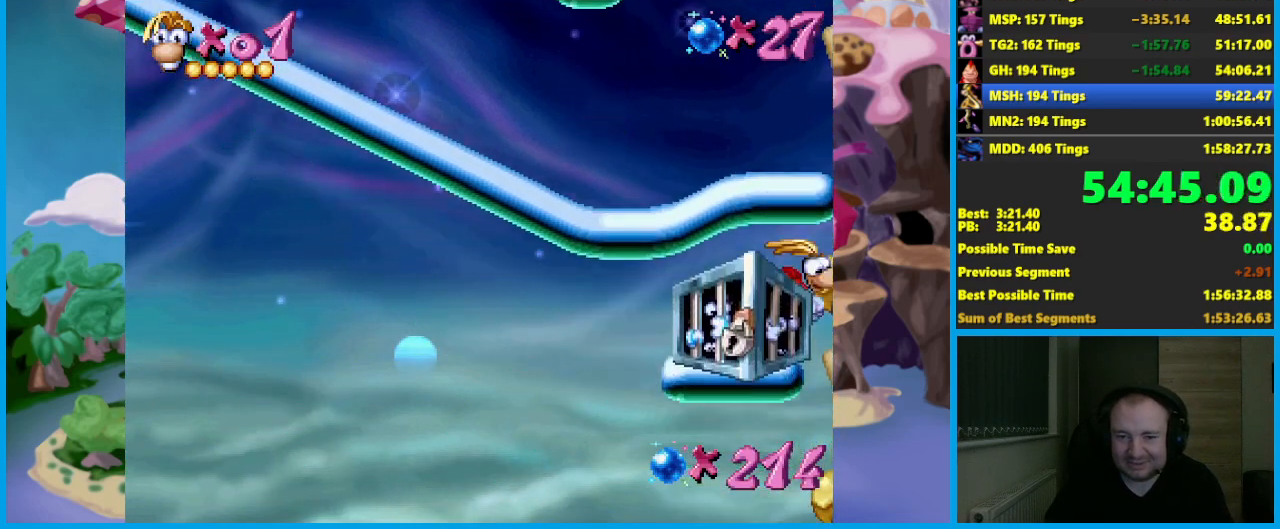
{"buttons": ["X"], "left_stick": "center", "events": [[33, "X", "down"], [133, "X", "up"], [183, "X", "down"], [283, "X", "up"], [350, "X", "down"], [450, "X", "up"], [500, "X", "down"]]}
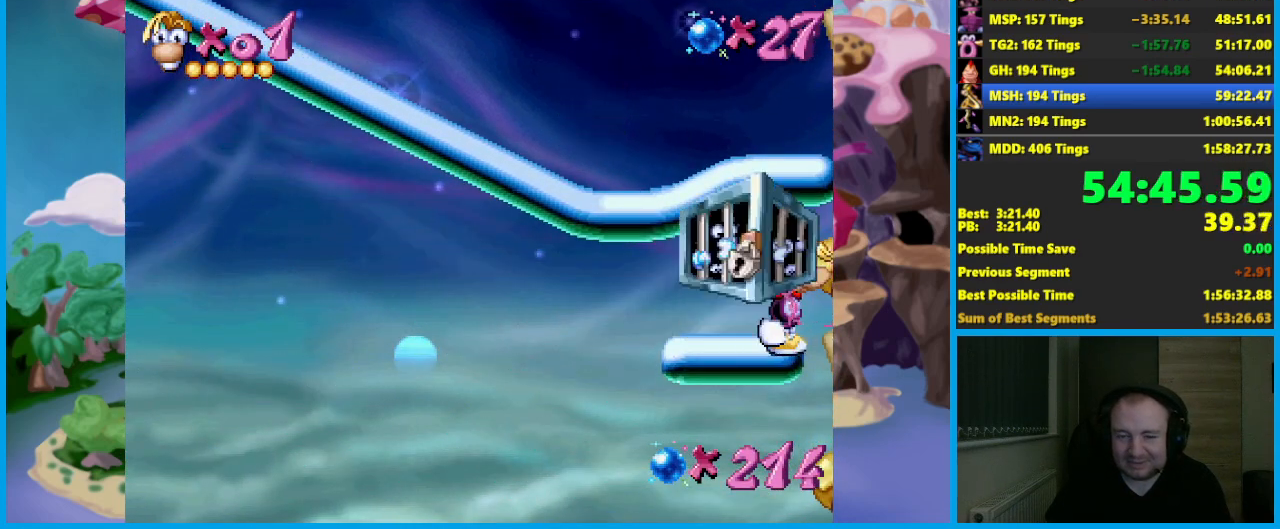
{"buttons": [], "left_stick": "center", "events": [[83, "X", "up"], [150, "X", "down"], [250, "X", "up"]]}
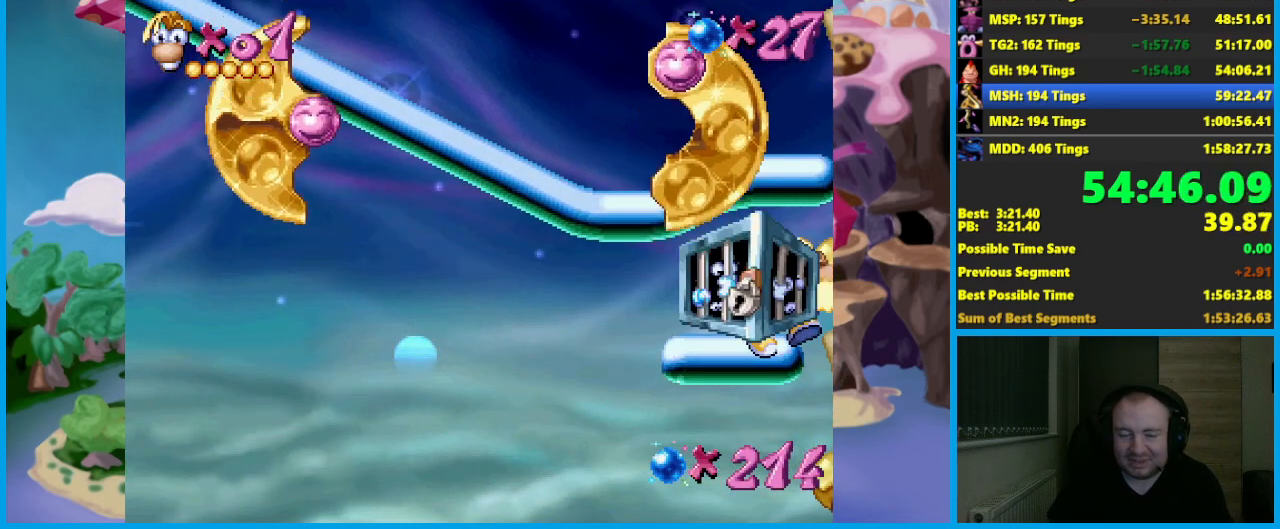
{"buttons": [], "left_stick": "center", "events": []}
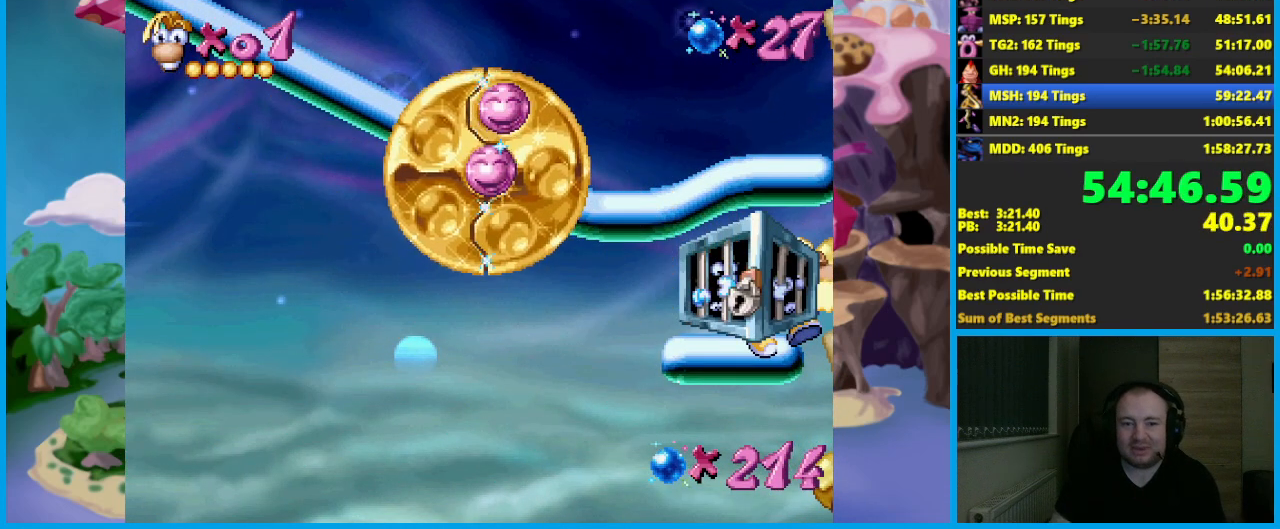
{"buttons": [], "left_stick": "center", "events": []}
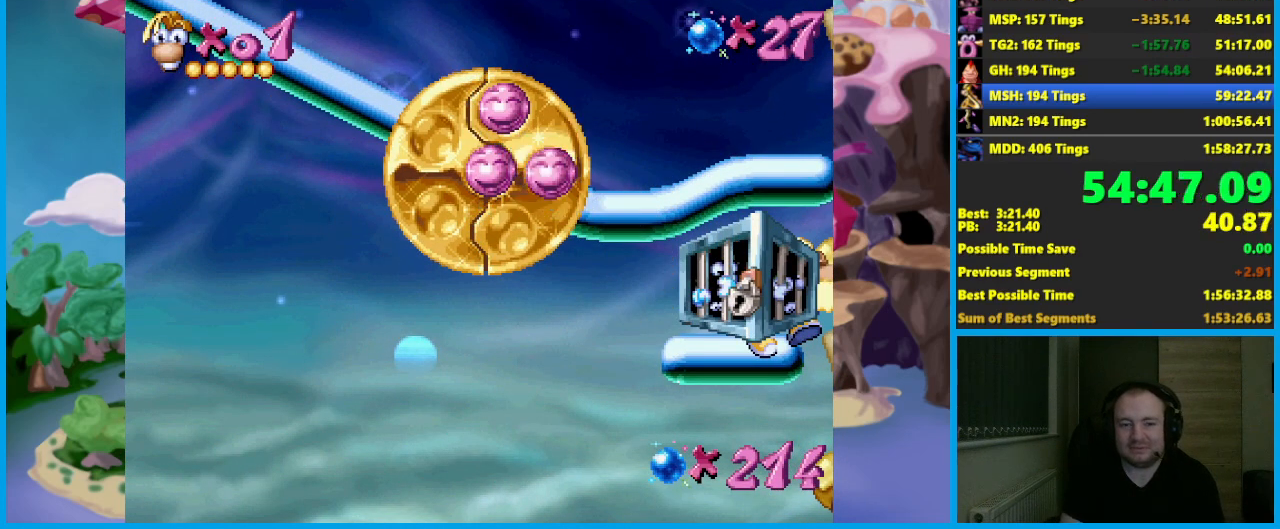
{"buttons": [], "left_stick": "center", "events": []}
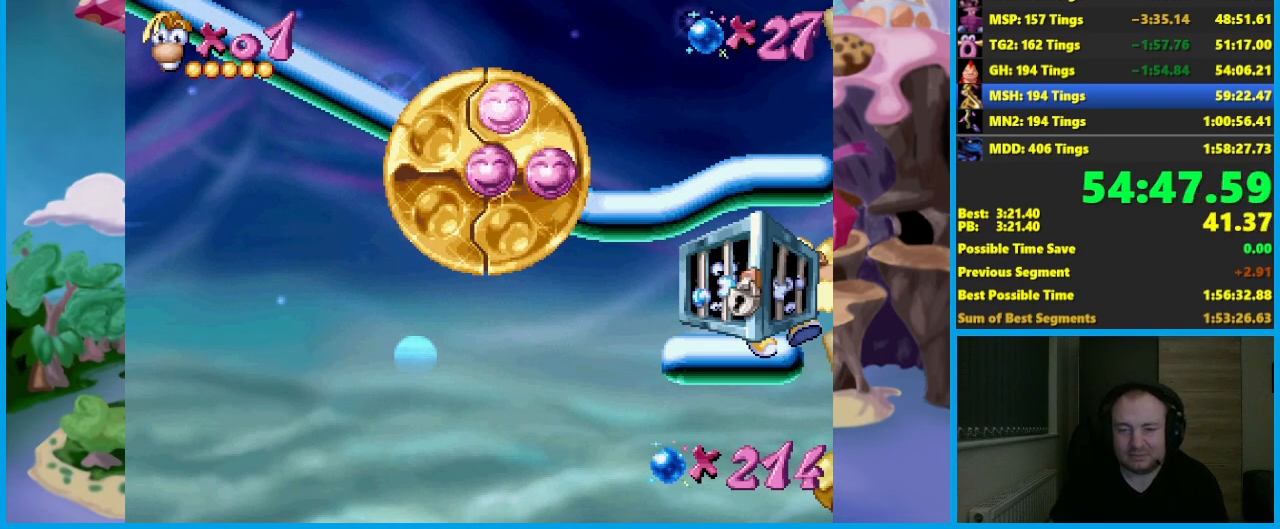
{"buttons": [], "left_stick": "center", "events": []}
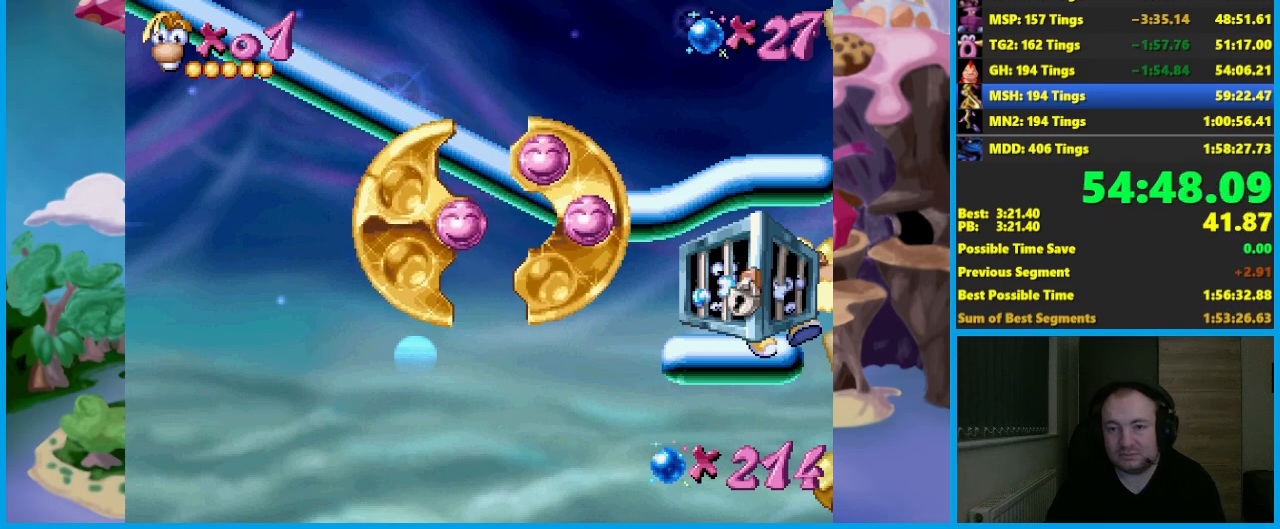
{"buttons": [], "left_stick": "center", "events": []}
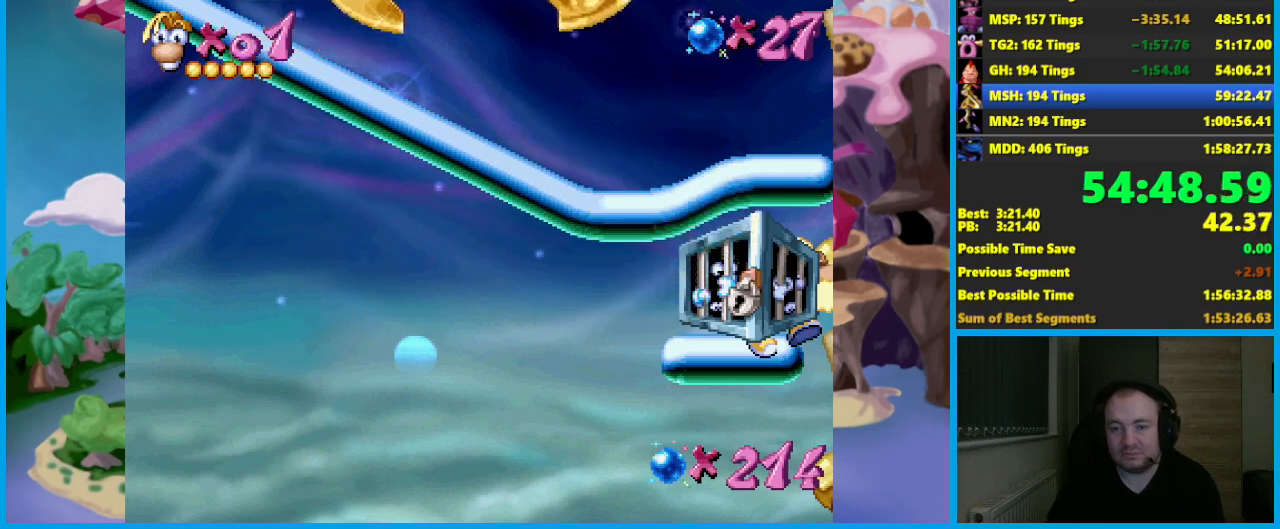
{"buttons": [], "left_stick": "left", "events": [[50, "left_stick", "left"]]}
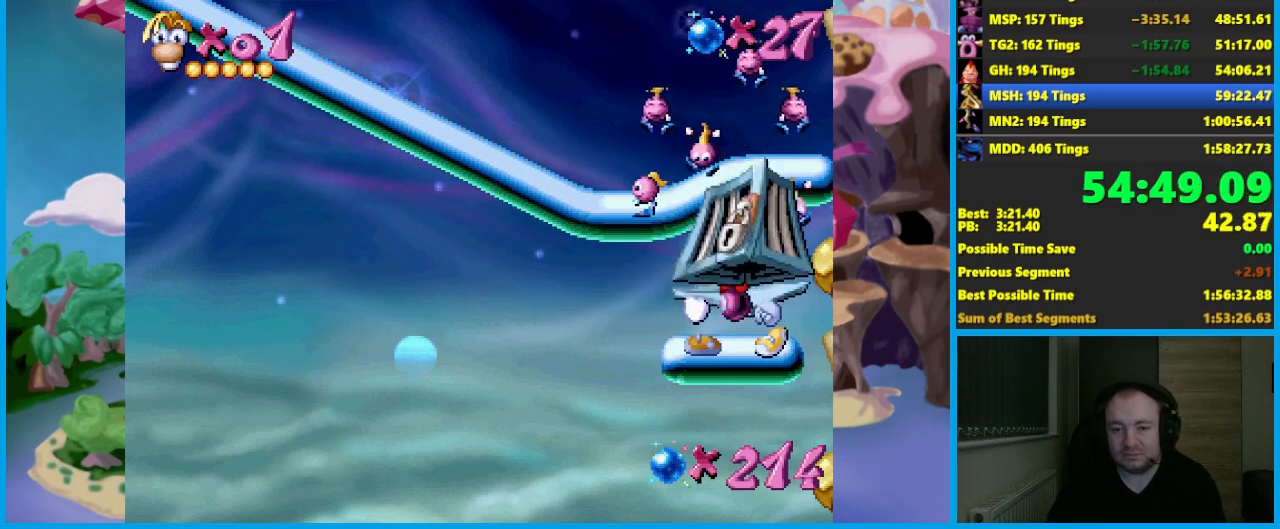
{"buttons": [], "left_stick": "down-right", "events": [[50, "left_stick", "center"], [150, "left_stick", "right"], [500, "left_stick", "down-right"]]}
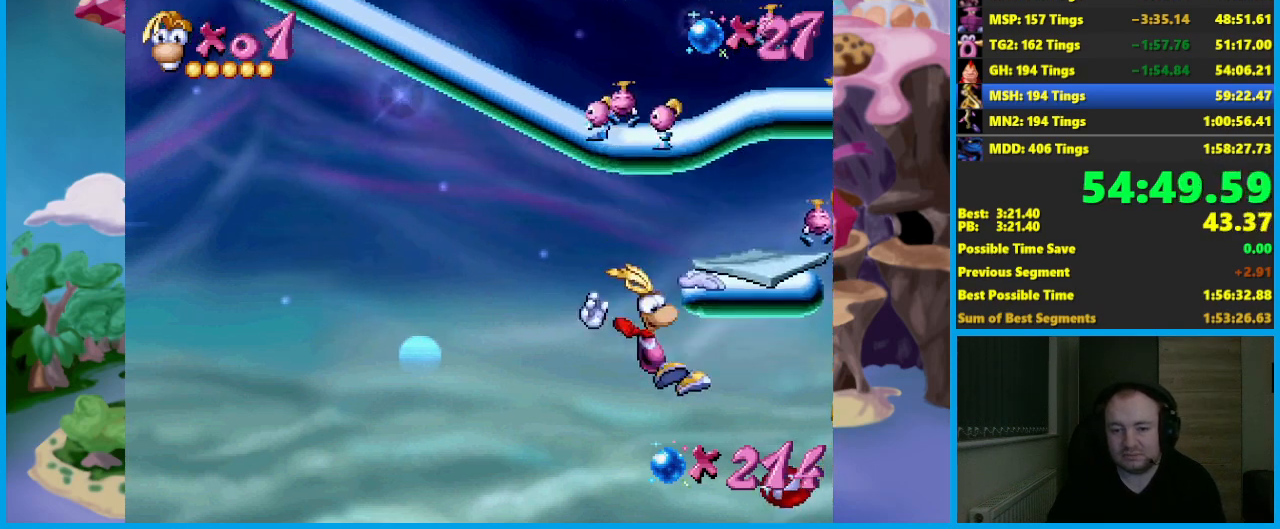
{"buttons": [], "left_stick": "right", "events": [[33, "left_stick", "down"], [167, "left_stick", "right"], [183, "A", "down"], [317, "X", "down"], [483, "A", "up"], [483, "X", "up"]]}
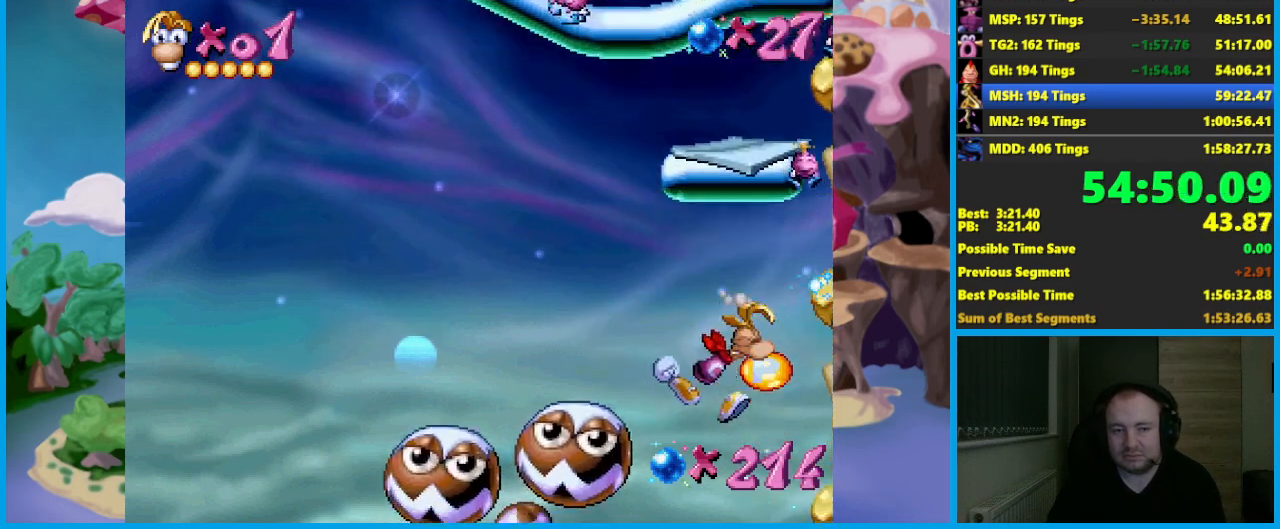
{"buttons": [], "left_stick": "right", "events": [[33, "A", "down"], [217, "A", "up"], [367, "A", "down"], [417, "A", "up"]]}
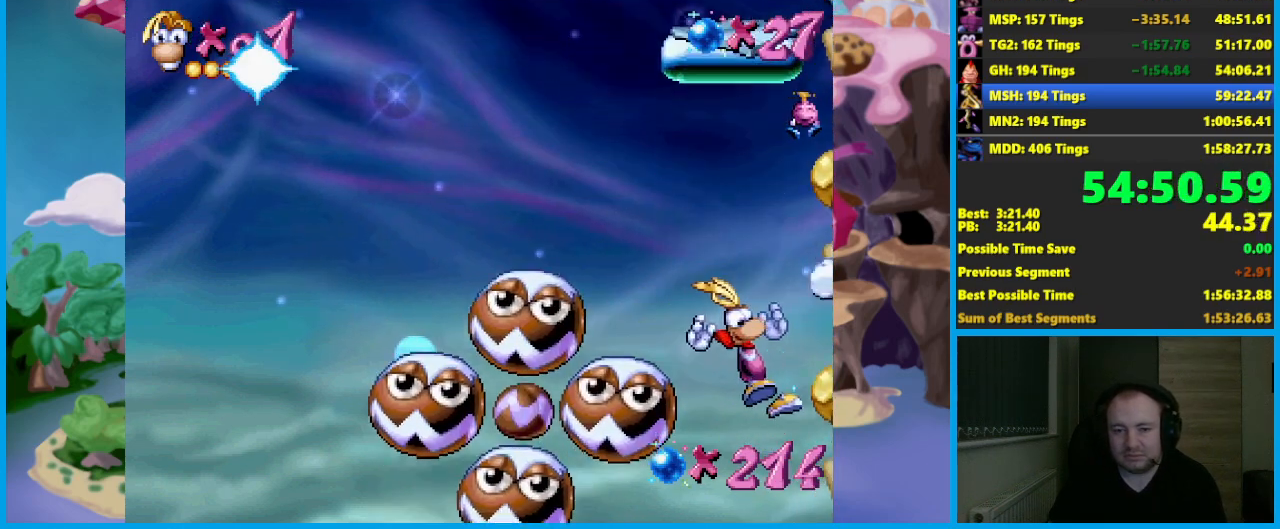
{"buttons": [], "left_stick": "left", "events": [[117, "B", "down"], [167, "B", "up"], [267, "B", "down"], [300, "left_stick", "left"], [350, "B", "up"], [417, "B", "down"], [500, "B", "up"]]}
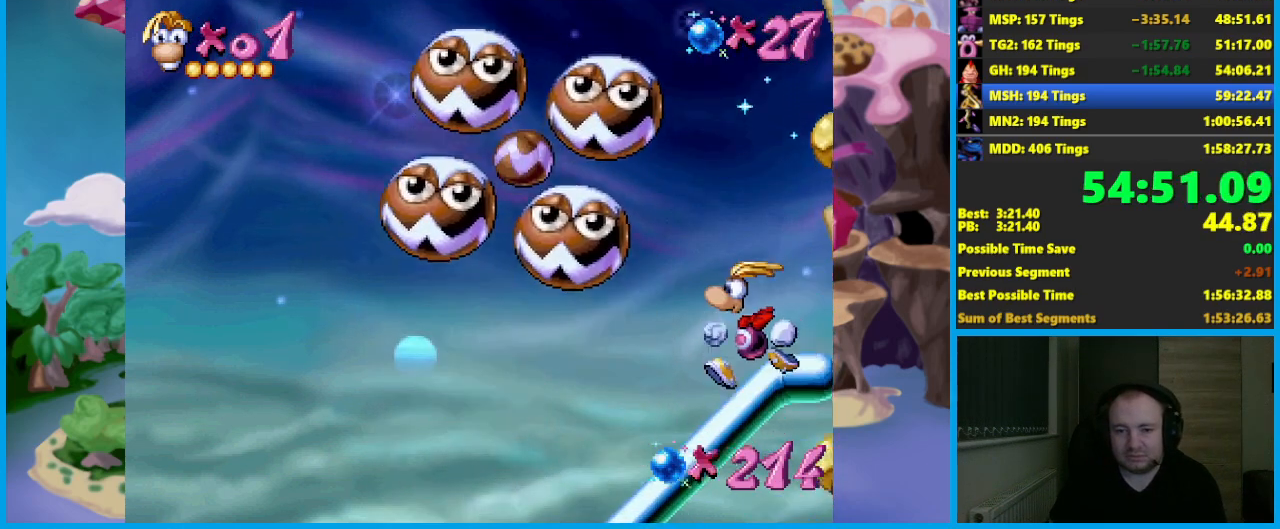
{"buttons": ["L2"], "left_stick": "left", "events": [[67, "B", "down"], [150, "B", "up"], [250, "B", "down"], [333, "B", "up"], [383, "B", "down"], [483, "B", "up"], [500, "L2", "down"]]}
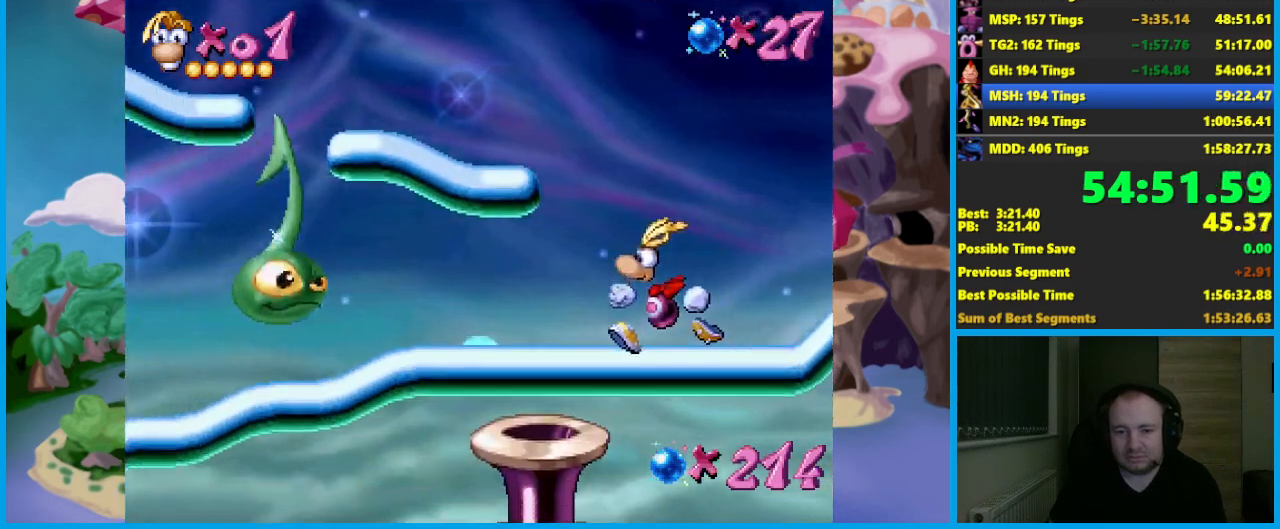
{"buttons": ["L2"], "left_stick": "left", "events": []}
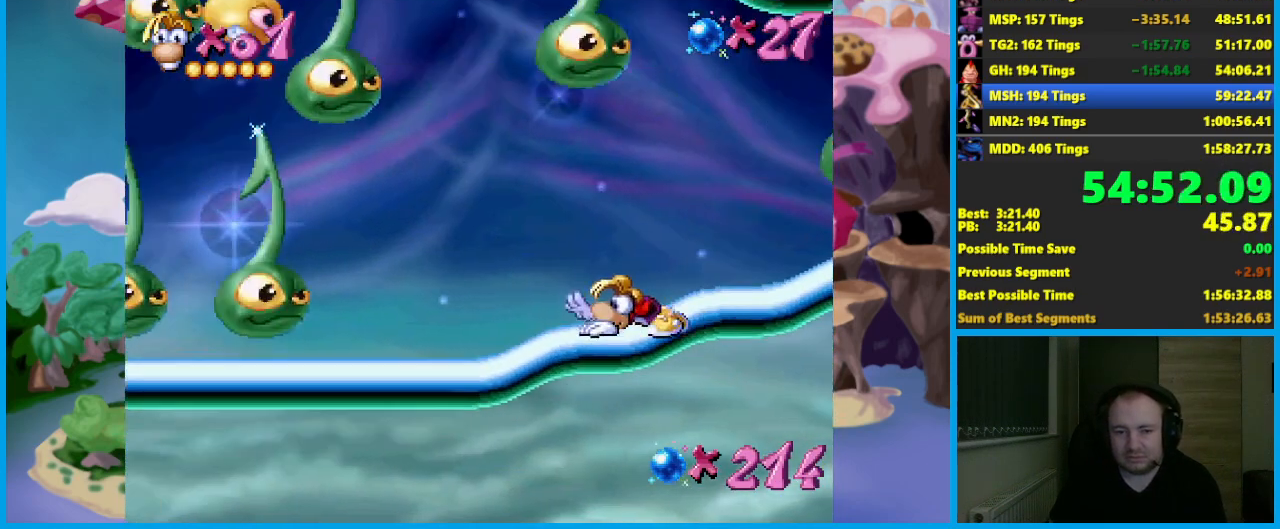
{"buttons": ["L2"], "left_stick": "left", "events": []}
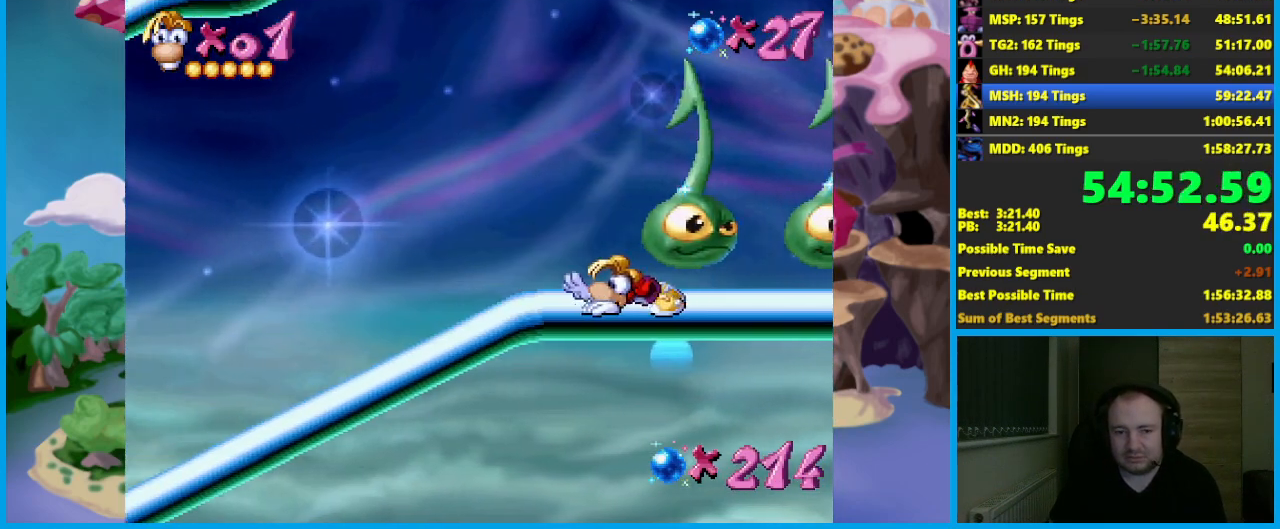
{"buttons": ["B"], "left_stick": "left", "events": [[233, "L2", "up"], [333, "B", "down"], [417, "B", "up"], [500, "B", "down"]]}
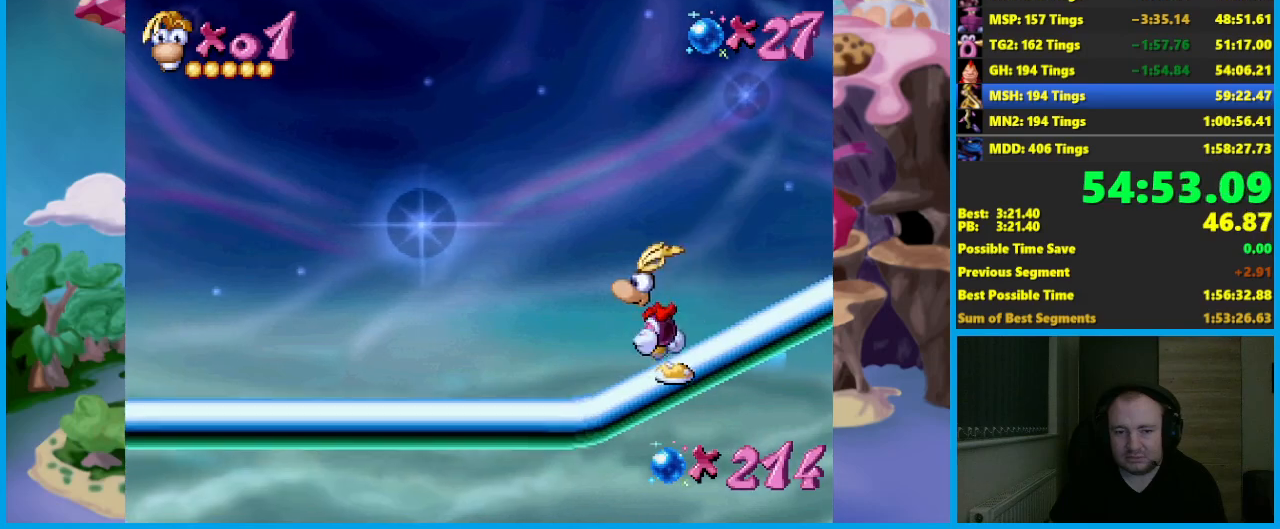
{"buttons": [], "left_stick": "left", "events": [[33, "B", "up"]]}
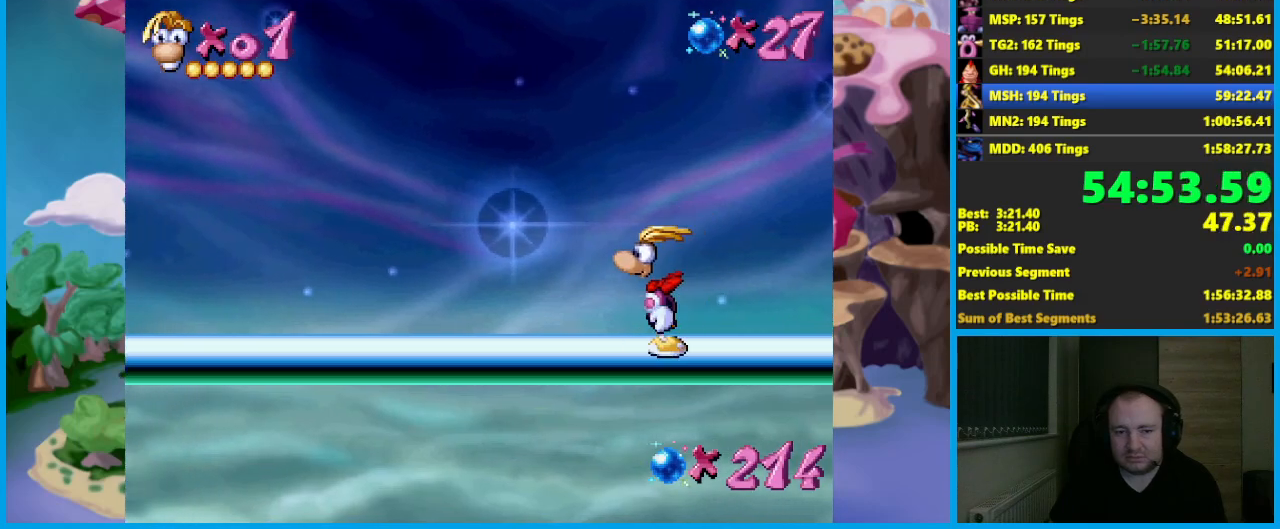
{"buttons": [], "left_stick": "left", "events": []}
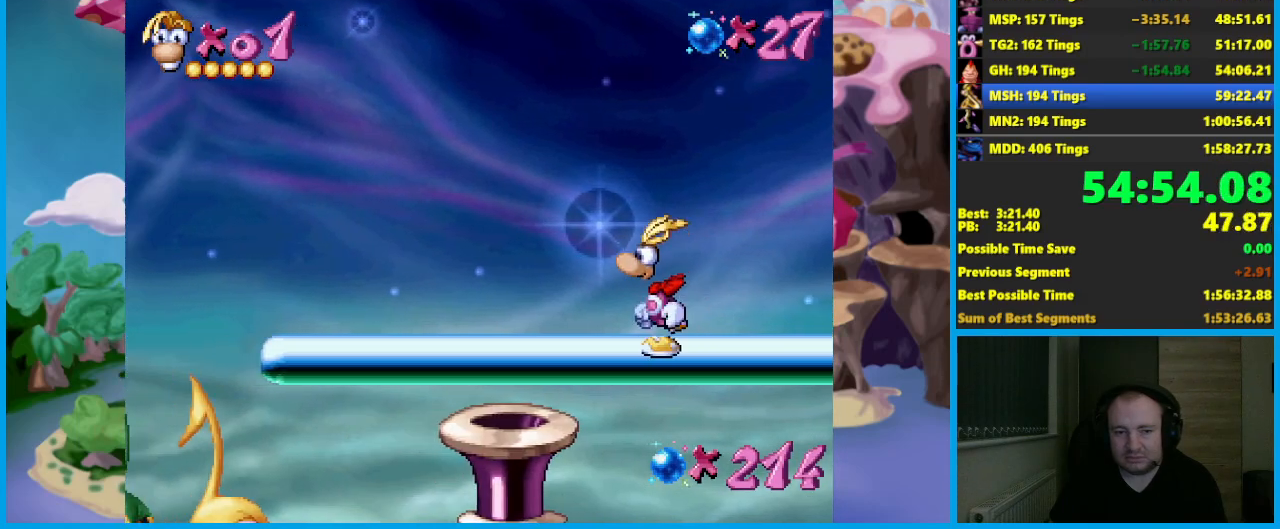
{"buttons": ["A"], "left_stick": "left", "events": [[300, "A", "down"]]}
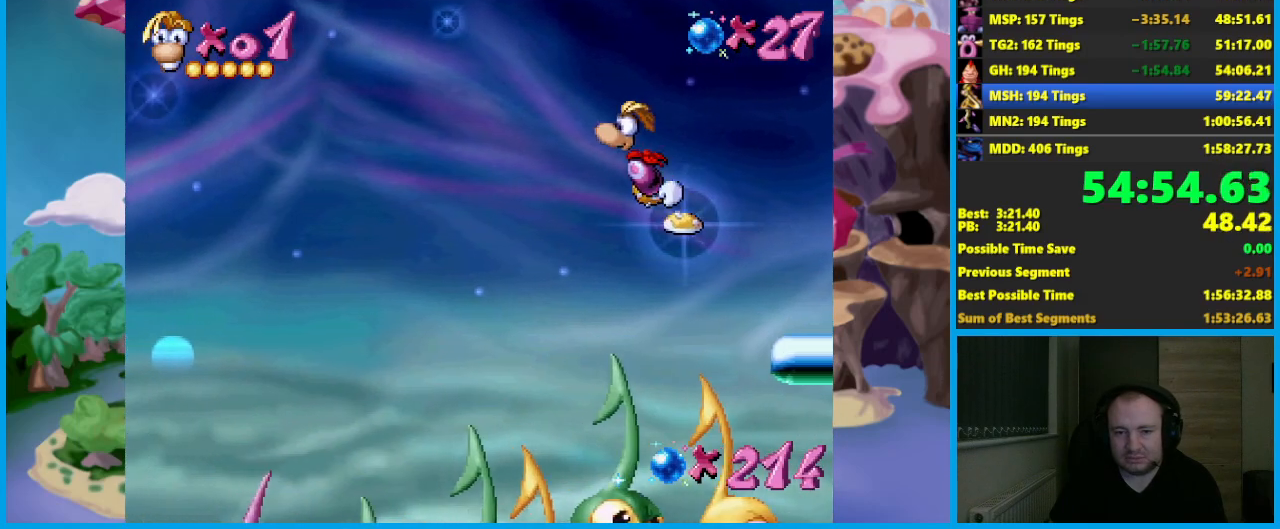
{"buttons": ["A"], "left_stick": "up", "events": [[183, "left_stick", "up"], [200, "A", "up"], [317, "A", "down"]]}